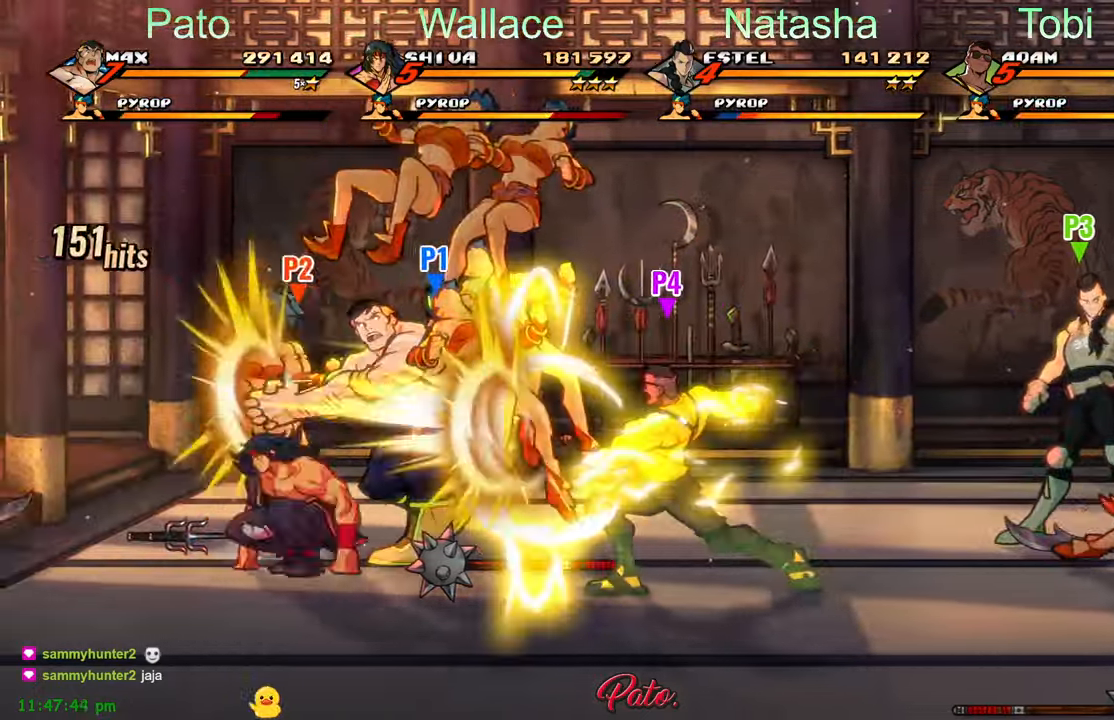
Gameplay with a controller (Xbox layout); each line is a JSON object with the inputs held at the frame after it. "events" lists button and stick changes between this image and that frame as [ms after this image, input, new state], when the widget could be followed in between. Not read: right_stick.
{"buttons": ["DPAD_LEFT"], "left_stick": "center", "events": [[50, "DPAD_LEFT", "down"], [234, "Y", "down"], [284, "DPAD_LEFT", "up"], [284, "Y", "up"], [384, "Y", "down"], [434, "DPAD_LEFT", "down"], [467, "Y", "up"]]}
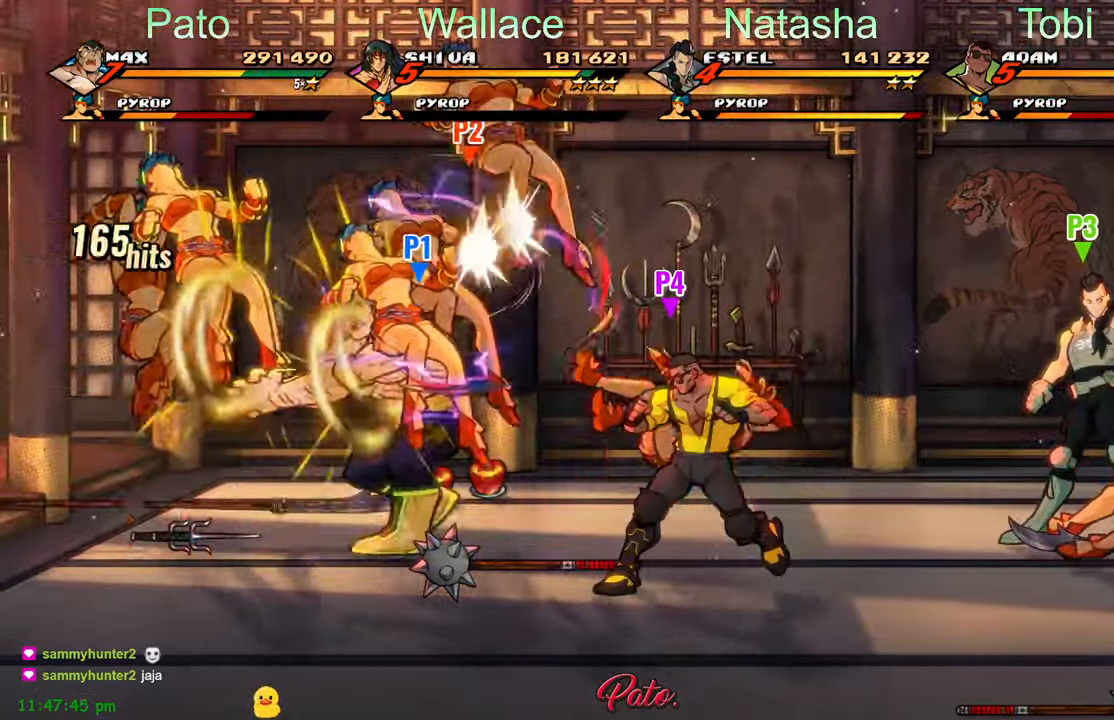
{"buttons": ["DPAD_LEFT"], "left_stick": "center", "events": [[100, "Y", "down"], [150, "Y", "up"], [250, "Y", "down"], [300, "Y", "up"], [400, "Y", "down"], [450, "Y", "up"]]}
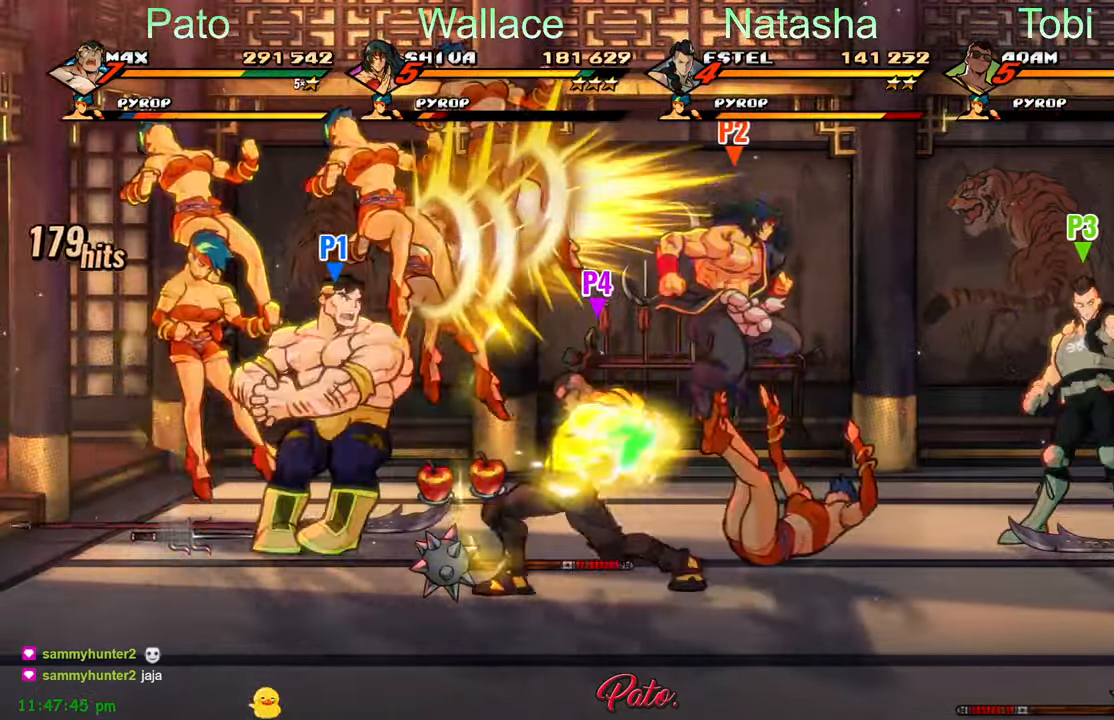
{"buttons": [], "left_stick": "center", "events": [[50, "Y", "down"], [133, "Y", "up"], [216, "Y", "down"], [266, "Y", "up"], [316, "DPAD_LEFT", "up"], [333, "Y", "down"], [416, "Y", "up"]]}
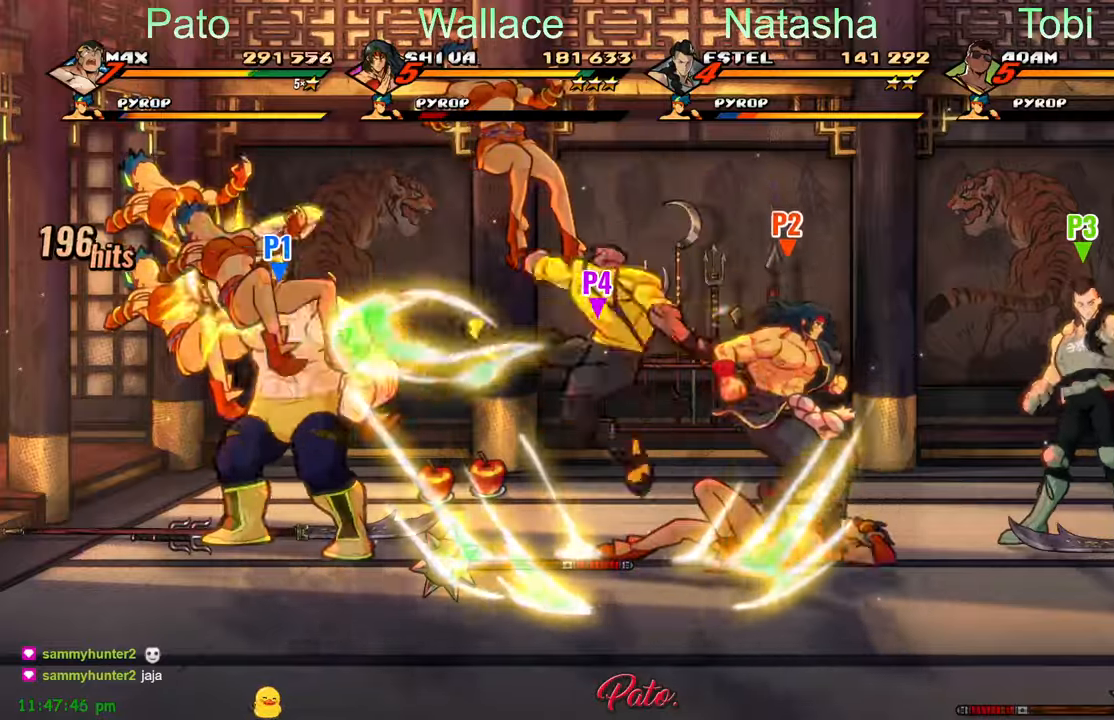
{"buttons": [], "left_stick": "center", "events": [[66, "Y", "down"], [150, "Y", "up"], [266, "Y", "down"], [316, "Y", "up"], [400, "Y", "down"], [450, "Y", "up"]]}
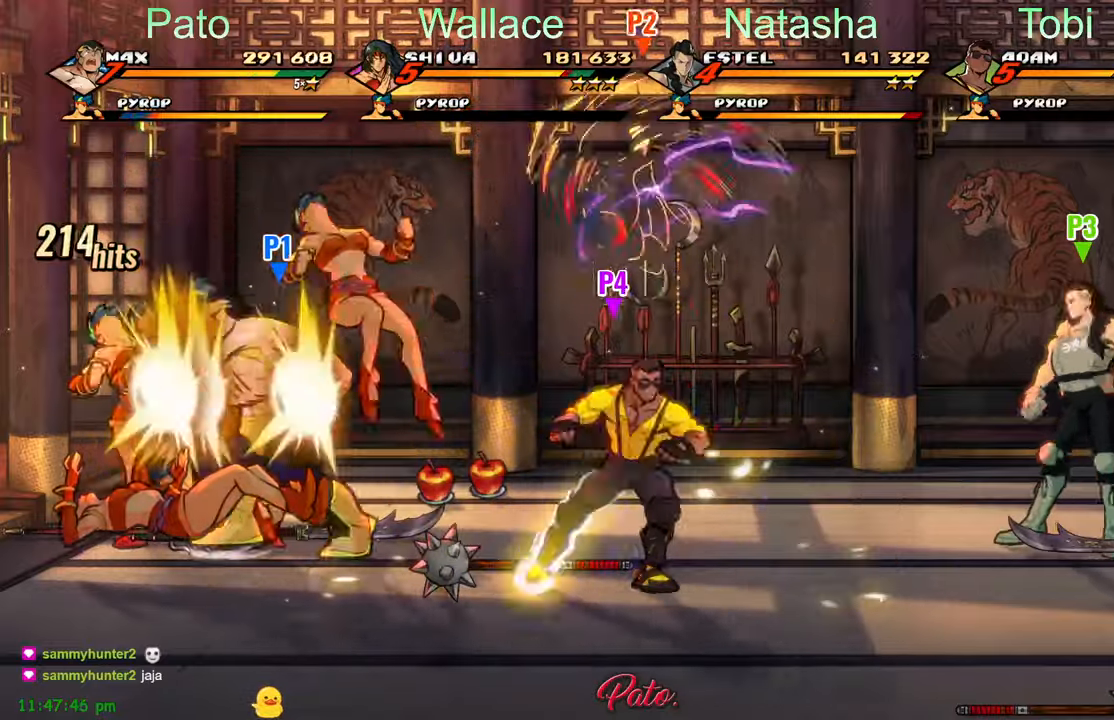
{"buttons": ["L1"], "left_stick": "center", "events": [[50, "Y", "down"], [83, "Y", "up"], [283, "Y", "down"], [333, "Y", "up"], [483, "L1", "down"]]}
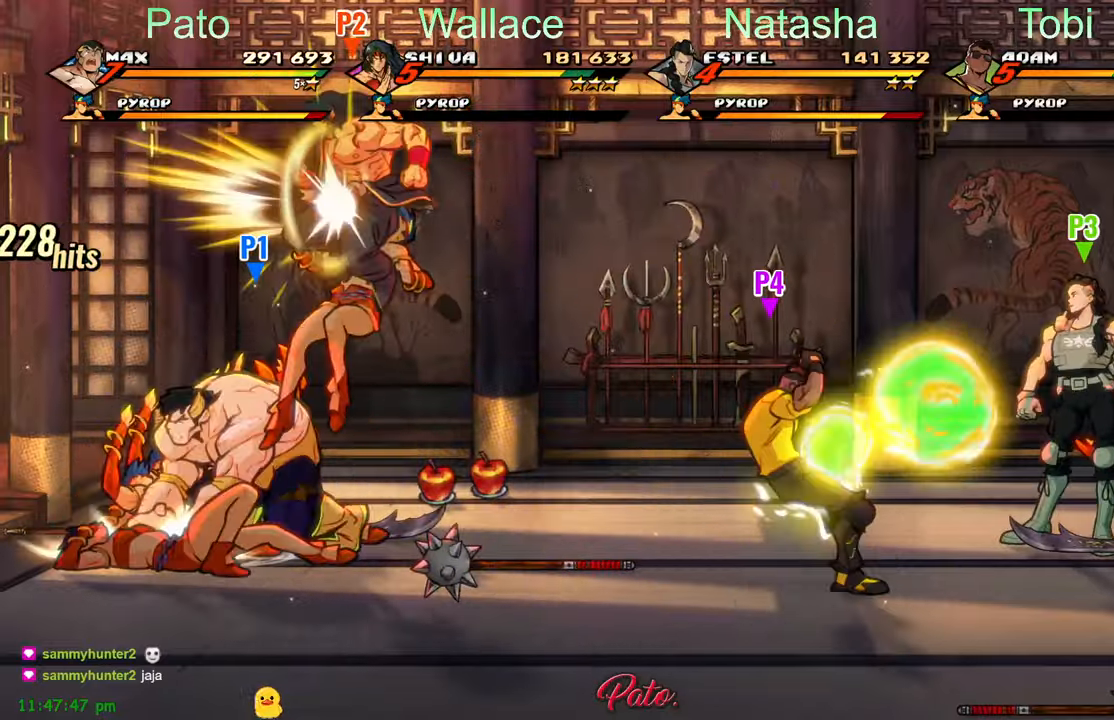
{"buttons": ["DPAD_RIGHT"], "left_stick": "center", "events": [[116, "L1", "up"], [233, "DPAD_RIGHT", "down"], [233, "Y", "down"], [316, "Y", "up"], [416, "Y", "down"], [483, "Y", "up"]]}
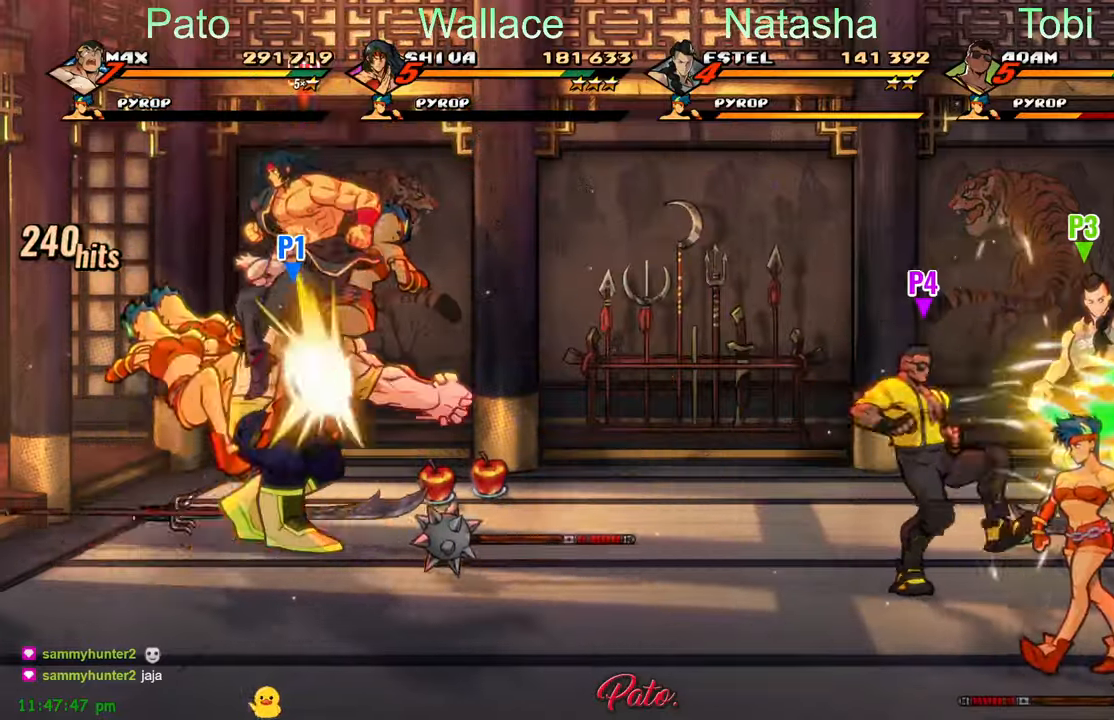
{"buttons": ["Y", "DPAD_LEFT"], "left_stick": "center", "events": [[133, "Y", "down"], [150, "DPAD_RIGHT", "up"], [233, "Y", "up"], [316, "Y", "down"], [350, "Y", "up"], [400, "DPAD_LEFT", "down"], [450, "Y", "down"]]}
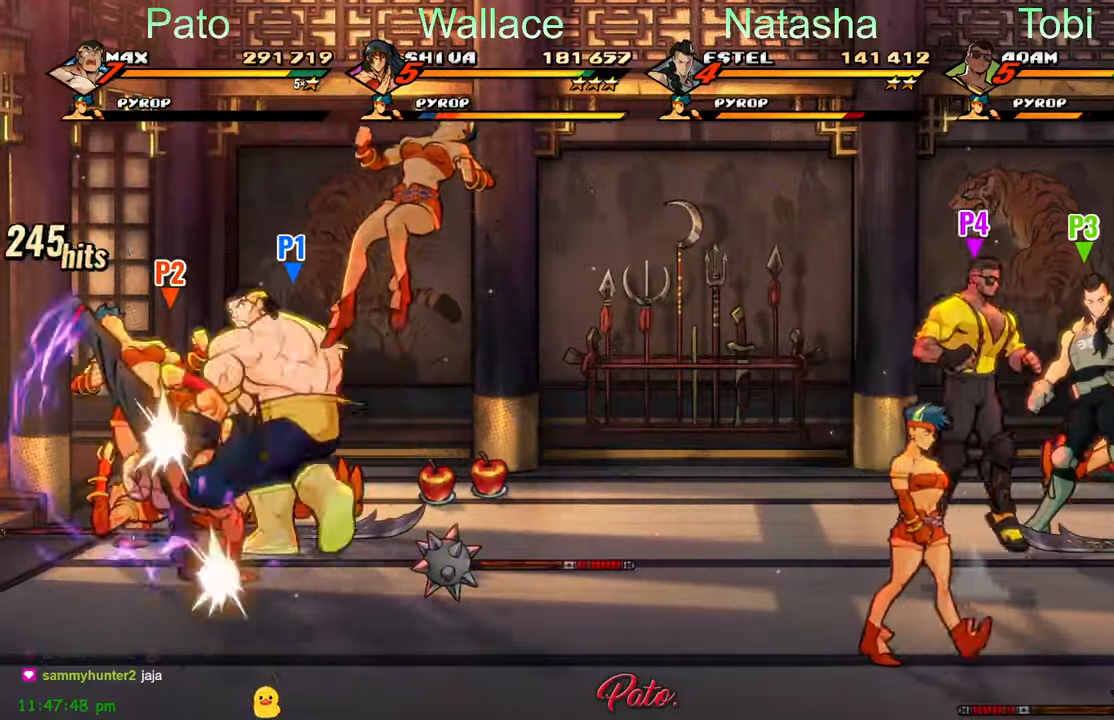
{"buttons": [], "left_stick": "center", "events": [[66, "Y", "up"], [100, "DPAD_LEFT", "up"], [100, "Y", "down"], [166, "Y", "up"], [266, "Y", "down"], [350, "Y", "up"], [450, "Y", "down"], [466, "Y", "up"]]}
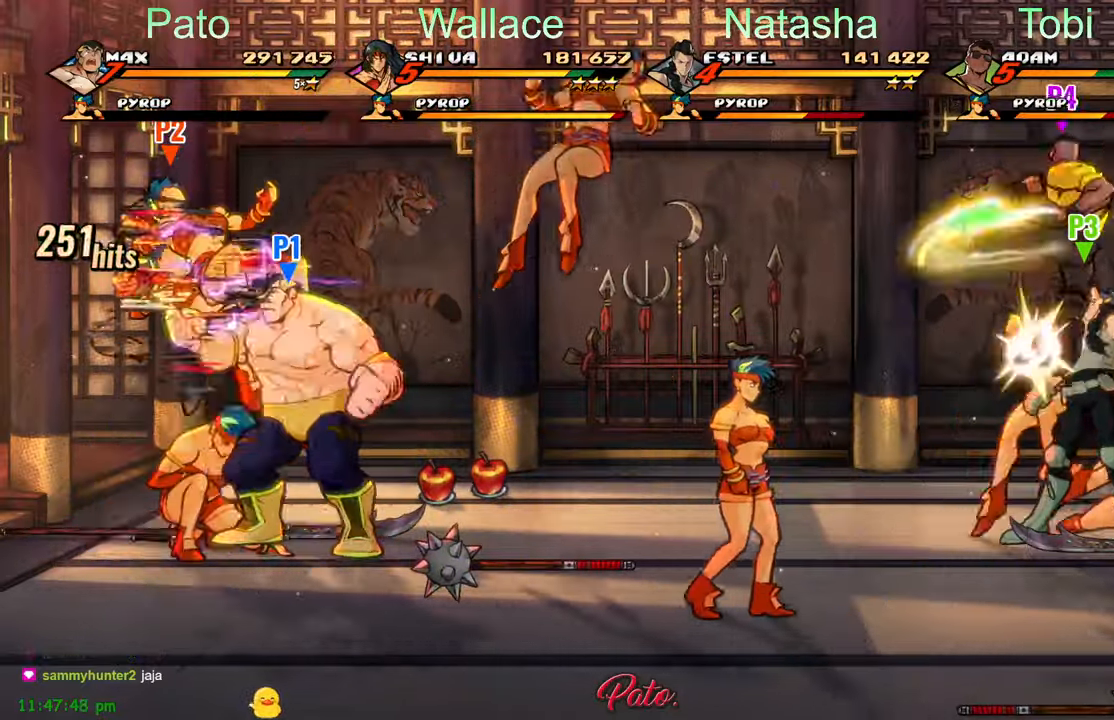
{"buttons": ["Y", "DPAD_RIGHT"], "left_stick": "center", "events": [[16, "Y", "down"], [83, "Y", "up"], [183, "Y", "down"], [233, "L1", "down"], [250, "Y", "up"], [350, "L1", "up"], [383, "DPAD_RIGHT", "down"], [483, "Y", "down"]]}
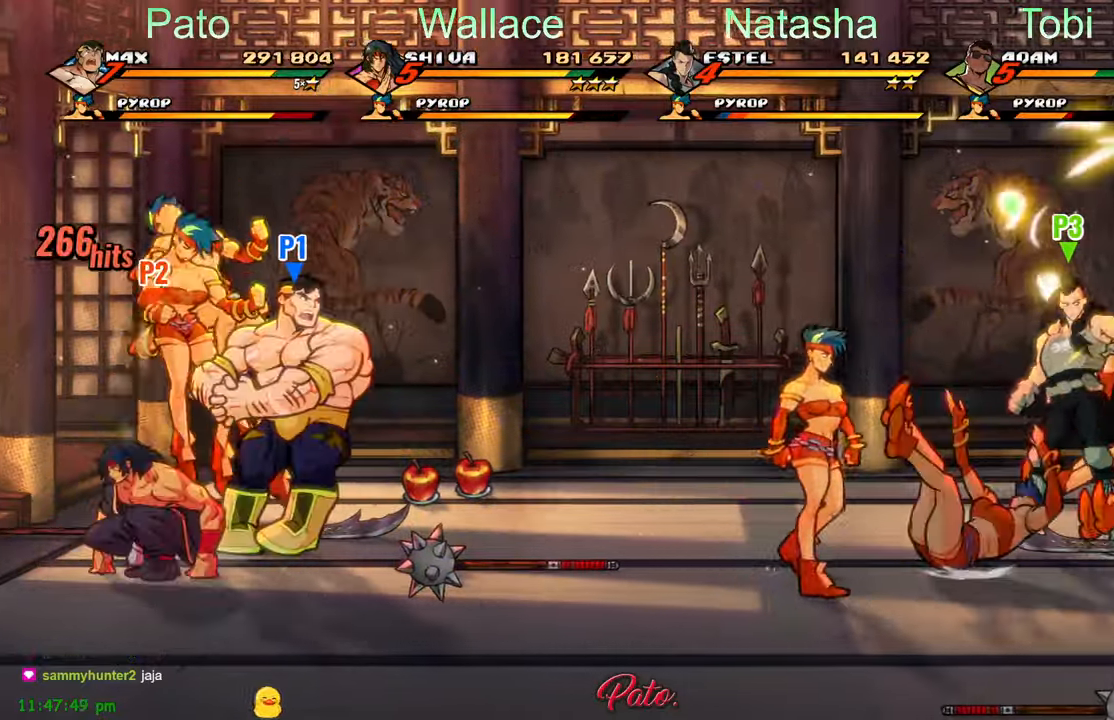
{"buttons": ["DPAD_LEFT"], "left_stick": "center", "events": [[33, "Y", "up"], [166, "Y", "down"], [216, "Y", "up"], [283, "DPAD_RIGHT", "up"], [383, "Y", "down"], [450, "DPAD_LEFT", "down"], [500, "Y", "up"]]}
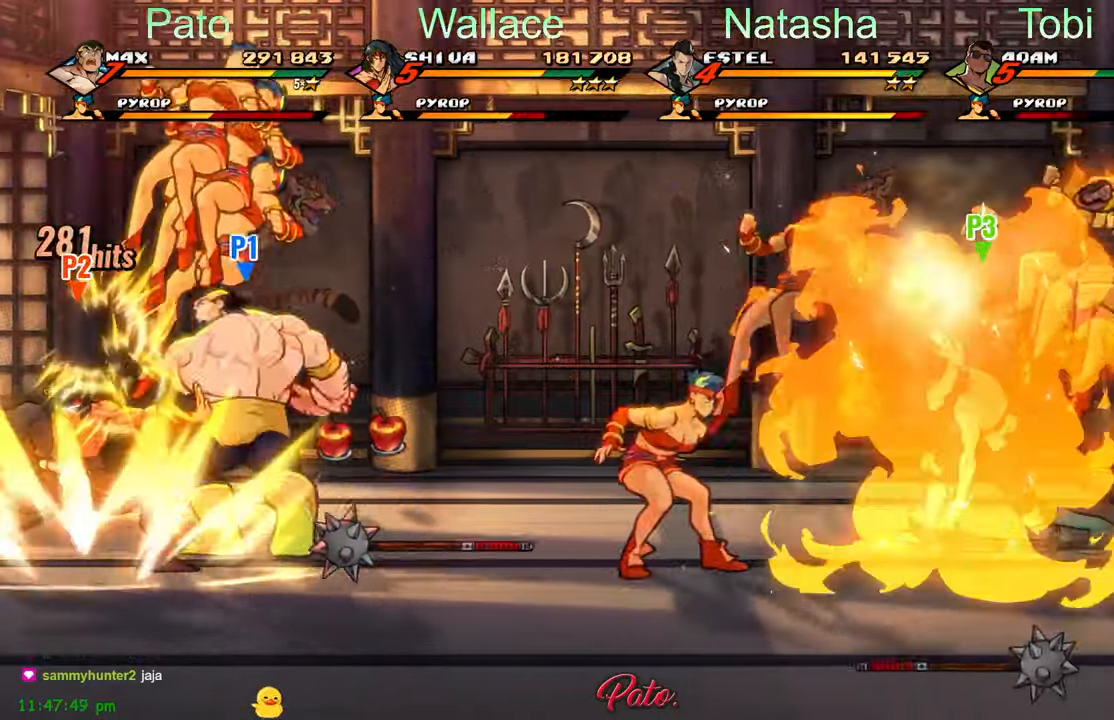
{"buttons": [], "left_stick": "center"}
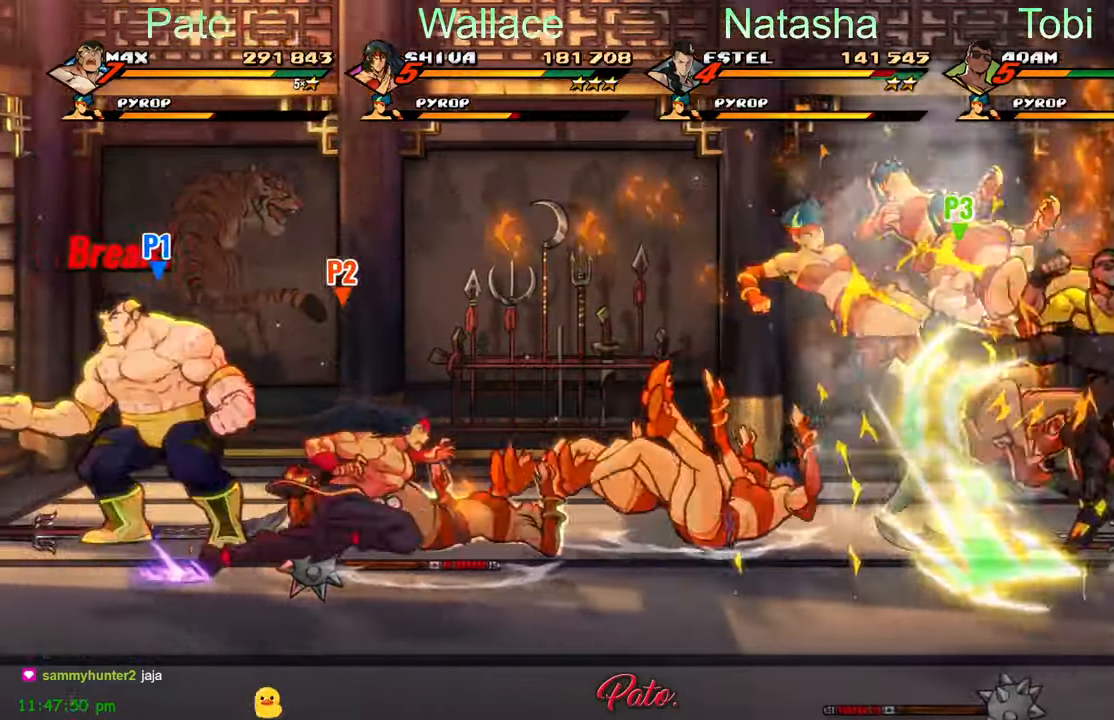
{"buttons": ["A", "DPAD_RIGHT"], "left_stick": "center", "events": [[16, "Y", "down"], [100, "Y", "up"], [350, "DPAD_RIGHT", "down"], [483, "A", "down"]]}
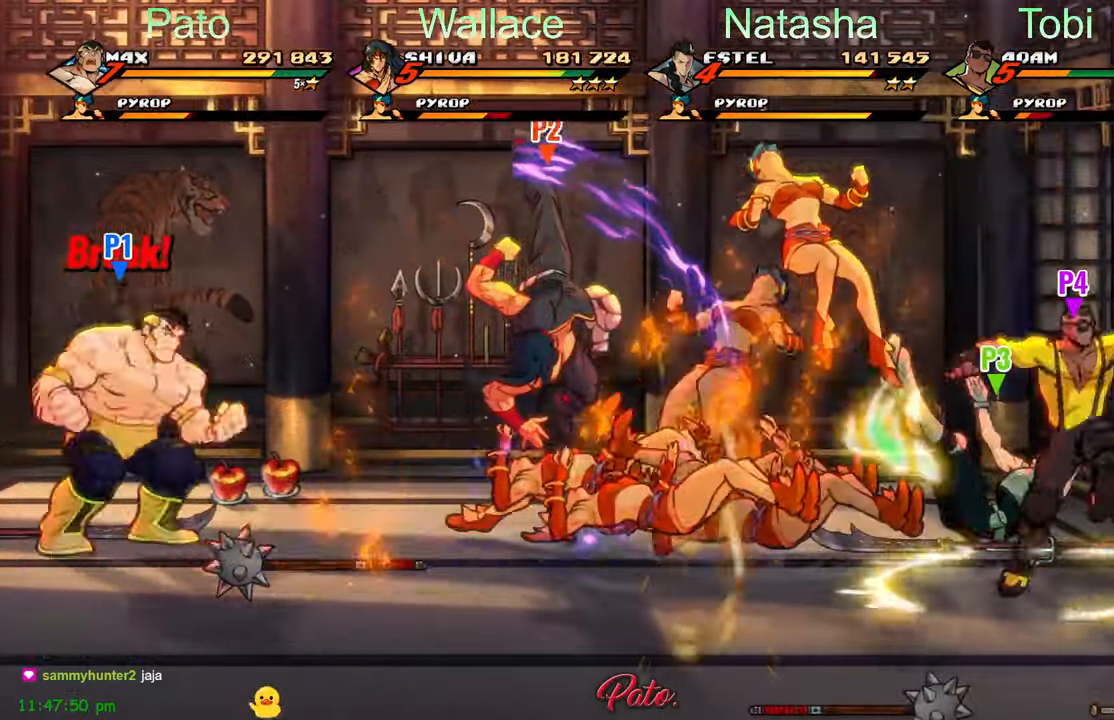
{"buttons": ["DPAD_RIGHT"], "left_stick": "center", "events": [[66, "A", "up"], [200, "Y", "down"], [333, "Y", "up"]]}
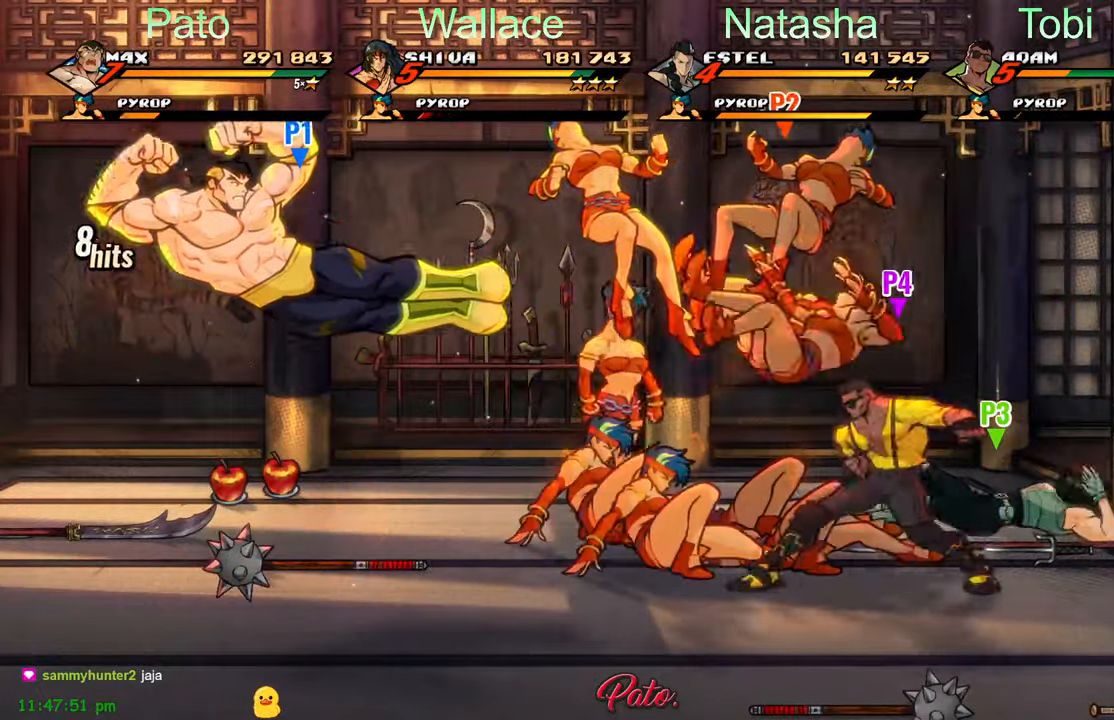
{"buttons": ["DPAD_RIGHT"], "left_stick": "center", "events": [[117, "A", "down"], [200, "A", "up"], [300, "Y", "down"], [400, "Y", "up"]]}
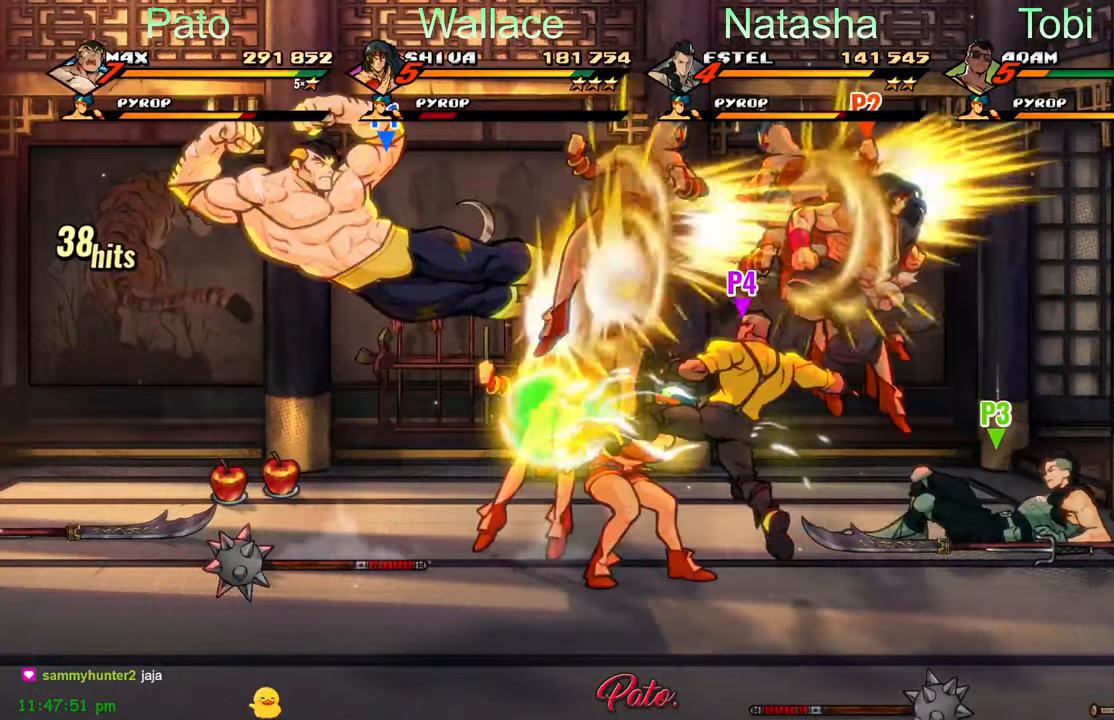
{"buttons": ["Y", "DPAD_RIGHT"], "left_stick": "center", "events": [[100, "DPAD_RIGHT", "up"], [200, "Y", "down"], [233, "DPAD_LEFT", "down"], [267, "Y", "up"], [350, "DPAD_LEFT", "up"], [350, "Y", "down"], [433, "Y", "up"], [450, "DPAD_RIGHT", "down"], [500, "Y", "down"]]}
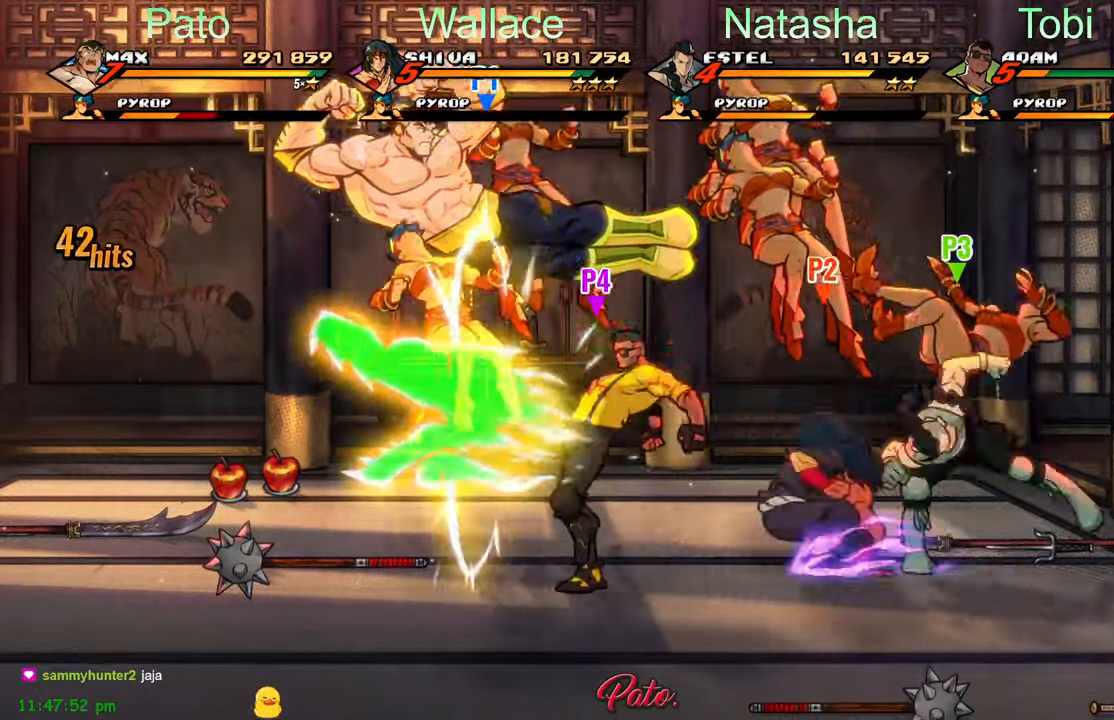
{"buttons": ["DPAD_LEFT"], "left_stick": "center"}
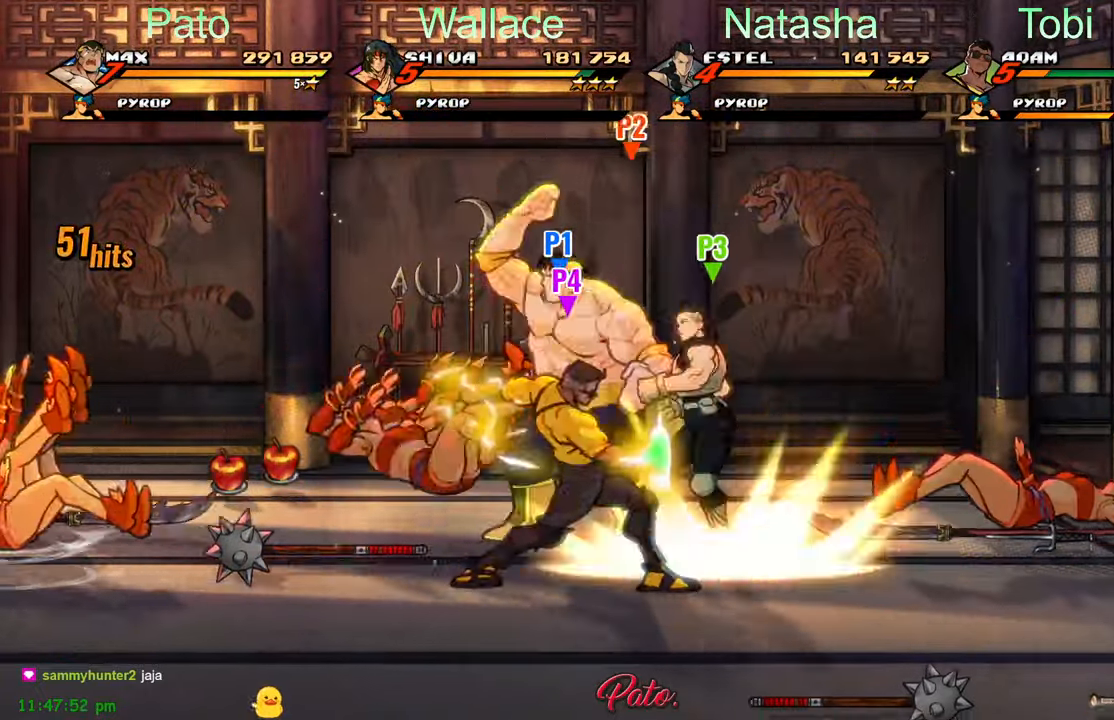
{"buttons": ["L1", "DPAD_LEFT"], "left_stick": "center", "events": [[217, "A", "down"], [317, "A", "up"], [500, "L1", "down"]]}
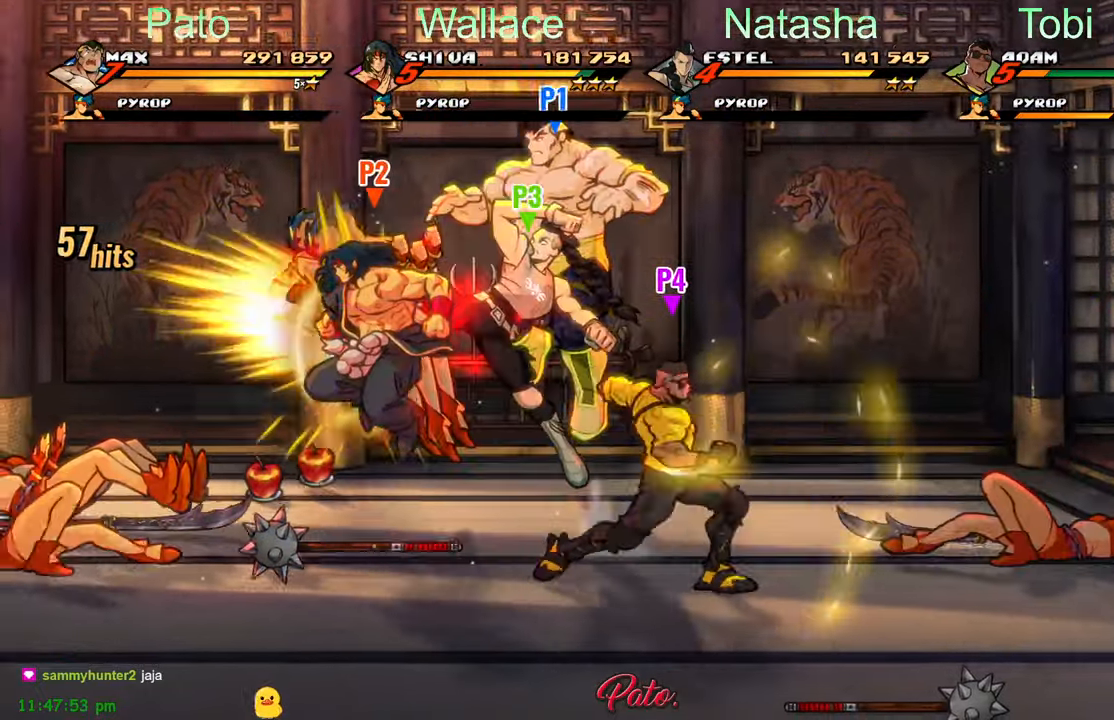
{"buttons": ["Y", "DPAD_LEFT"], "left_stick": "center", "events": [[133, "L1", "up"], [133, "Y", "down"], [233, "Y", "up"], [283, "Y", "down"]]}
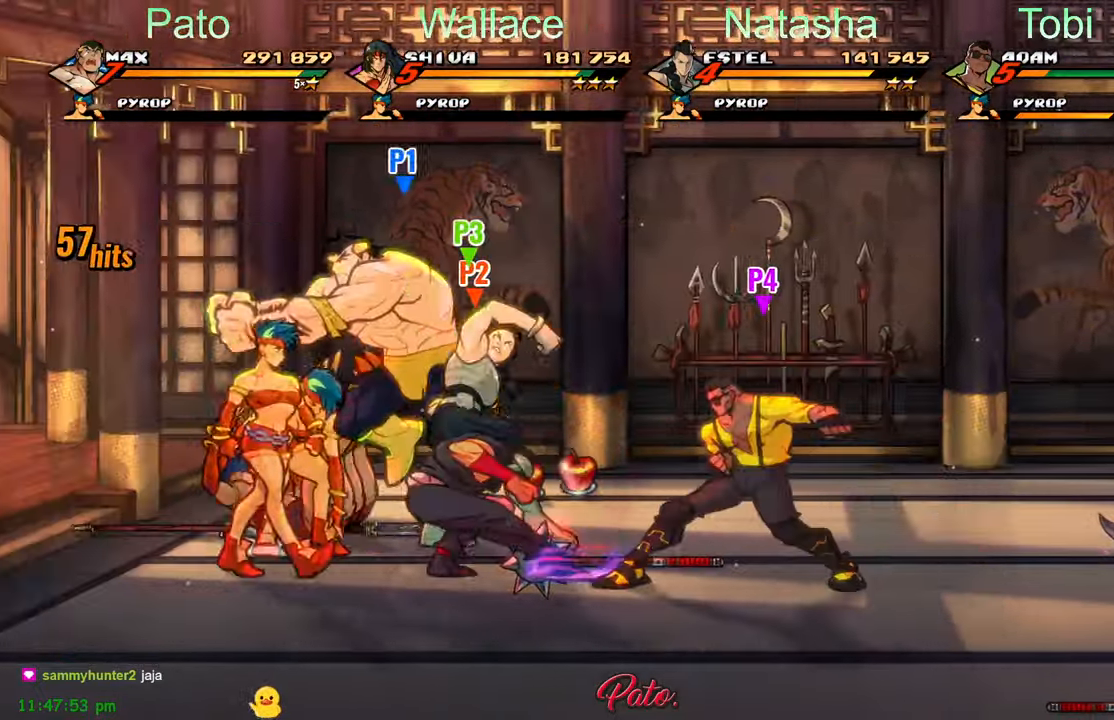
{"buttons": [], "left_stick": "center", "events": [[117, "Y", "up"], [250, "Y", "down"], [283, "Y", "up"], [367, "Y", "down"], [417, "DPAD_LEFT", "up"], [450, "Y", "up"]]}
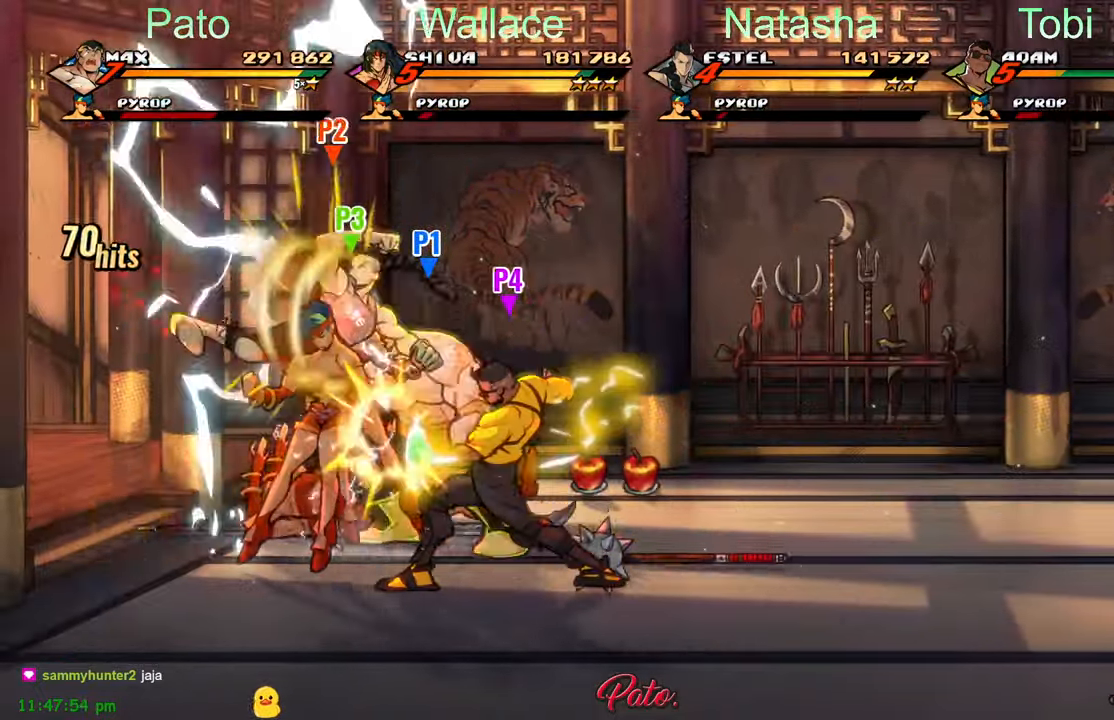
{"buttons": [], "left_stick": "center", "events": [[17, "Y", "down"], [83, "Y", "up"], [233, "Y", "down"], [333, "Y", "up"], [433, "Y", "down"], [483, "Y", "up"]]}
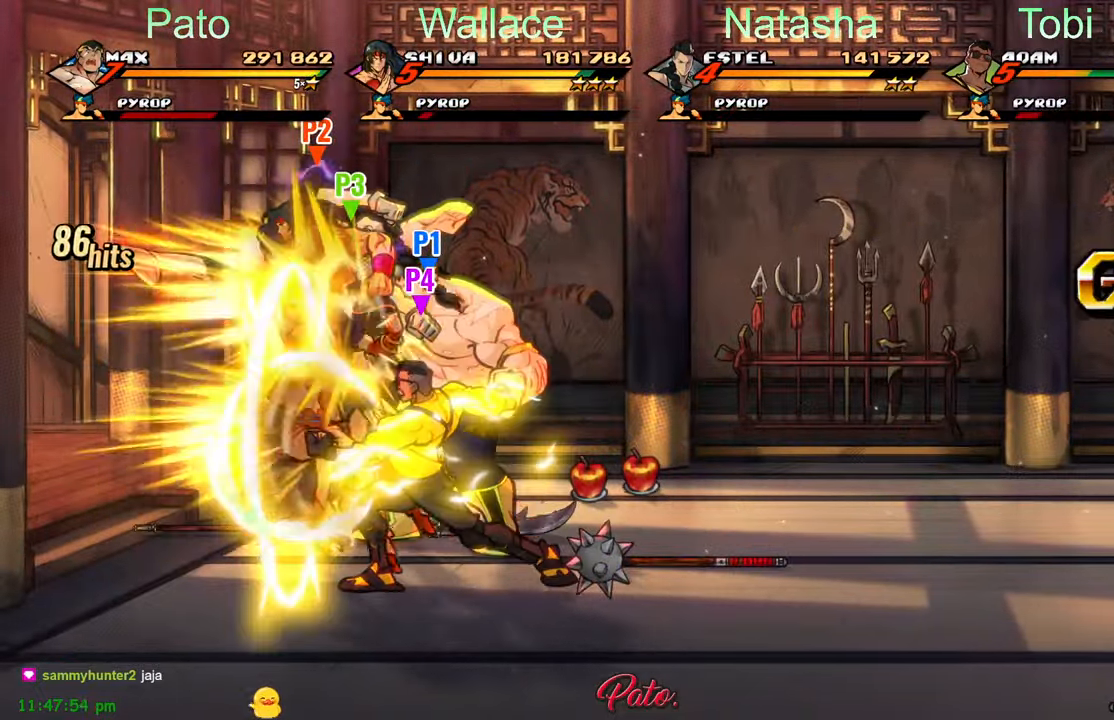
{"buttons": ["Y"], "left_stick": "center", "events": [[50, "Y", "down"], [117, "Y", "up"], [317, "Y", "down"], [367, "Y", "up"], [467, "Y", "down"]]}
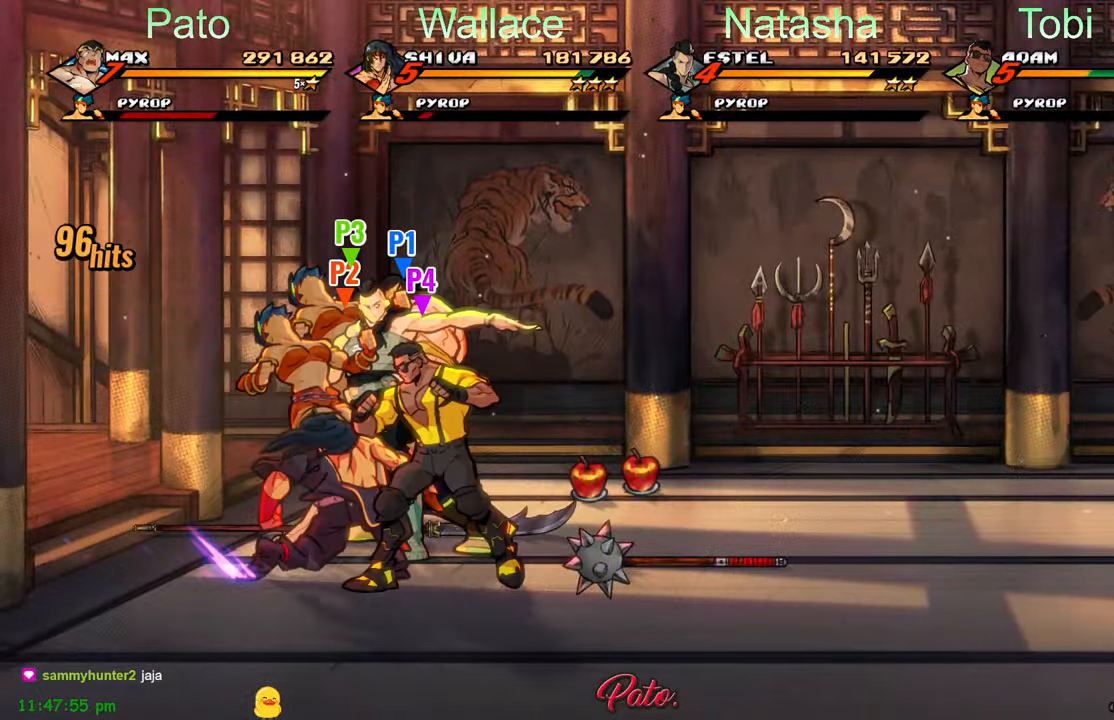
{"buttons": ["DPAD_RIGHT"], "left_stick": "center", "events": [[50, "Y", "up"], [150, "Y", "down"], [200, "Y", "up"], [483, "DPAD_RIGHT", "down"]]}
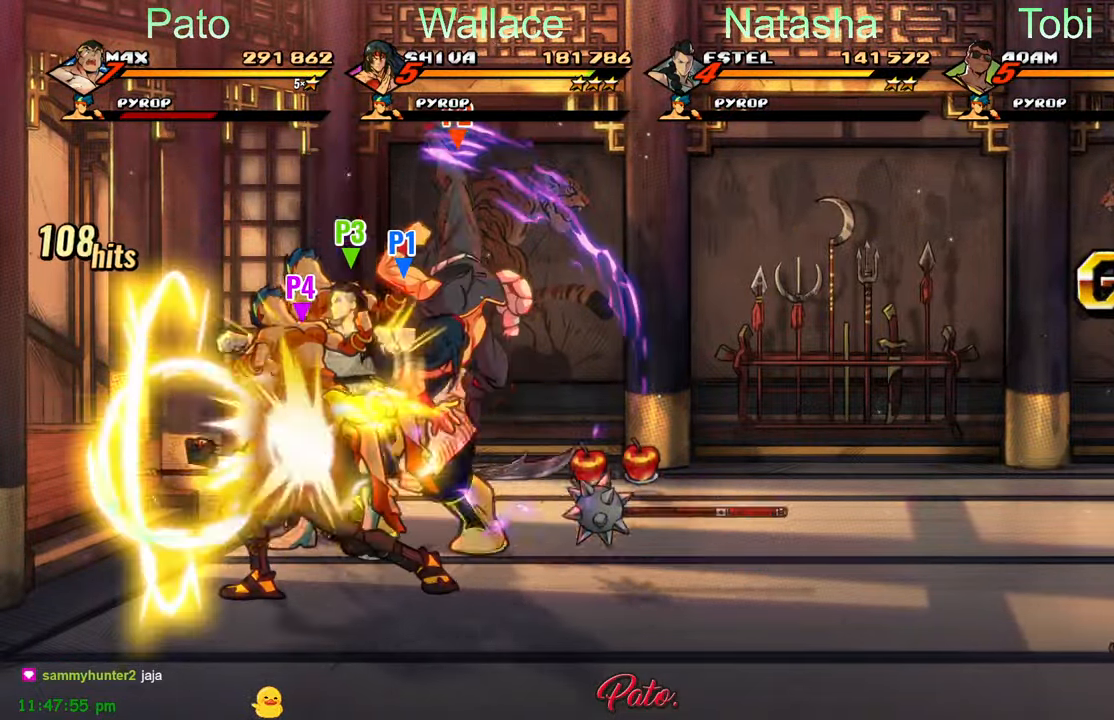
{"buttons": ["Y", "DPAD_LEFT"], "left_stick": "center", "events": [[33, "DPAD_RIGHT", "up"], [33, "Y", "down"], [83, "Y", "up"], [200, "DPAD_LEFT", "down"], [200, "Y", "down"], [234, "Y", "up"], [334, "Y", "down"], [417, "Y", "up"], [467, "Y", "down"]]}
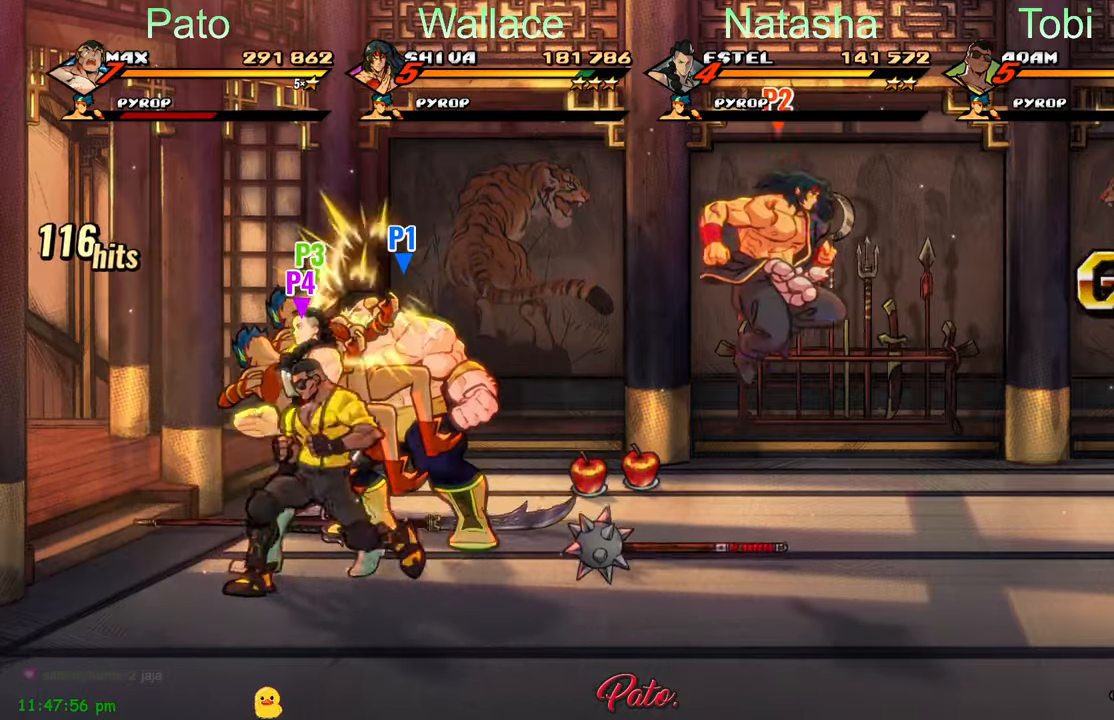
{"buttons": [], "left_stick": "center", "events": [[50, "Y", "up"], [134, "DPAD_LEFT", "up"], [134, "Y", "down"], [167, "Y", "up"], [267, "Y", "down"], [334, "Y", "up"], [400, "Y", "down"], [484, "Y", "up"]]}
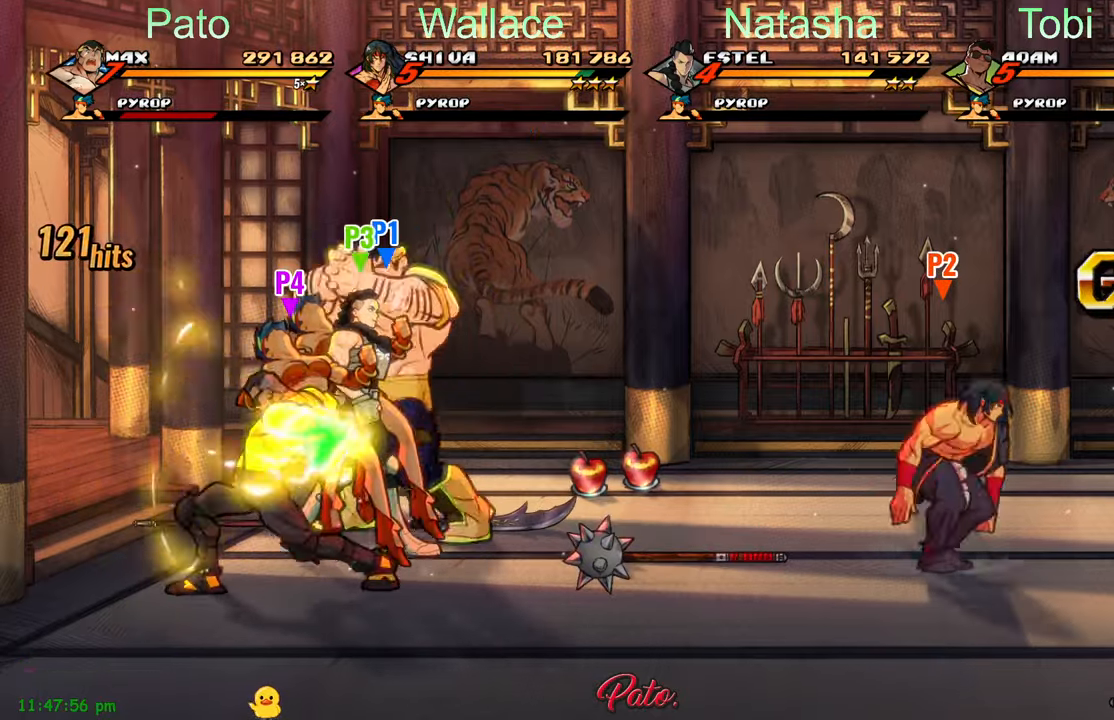
{"buttons": ["DPAD_RIGHT"], "left_stick": "center", "events": [[217, "DPAD_RIGHT", "down"]]}
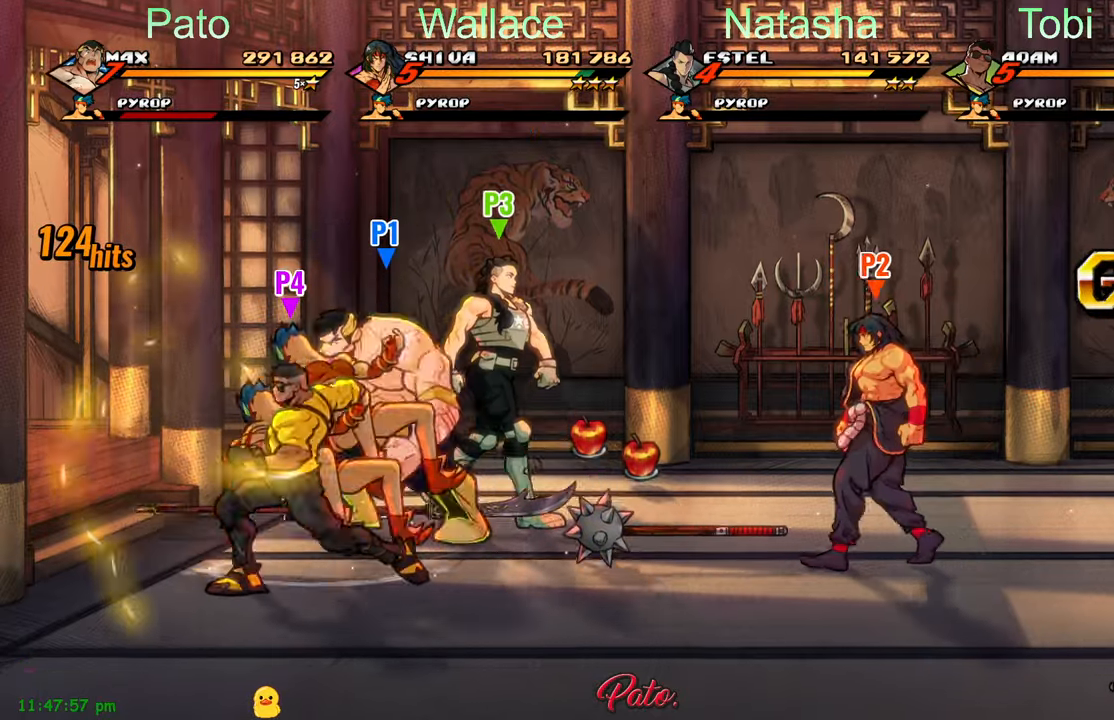
{"buttons": ["DPAD_DOWN", "DPAD_RIGHT"], "left_stick": "center", "events": [[67, "B", "down"], [167, "B", "up"], [200, "DPAD_DOWN", "down"]]}
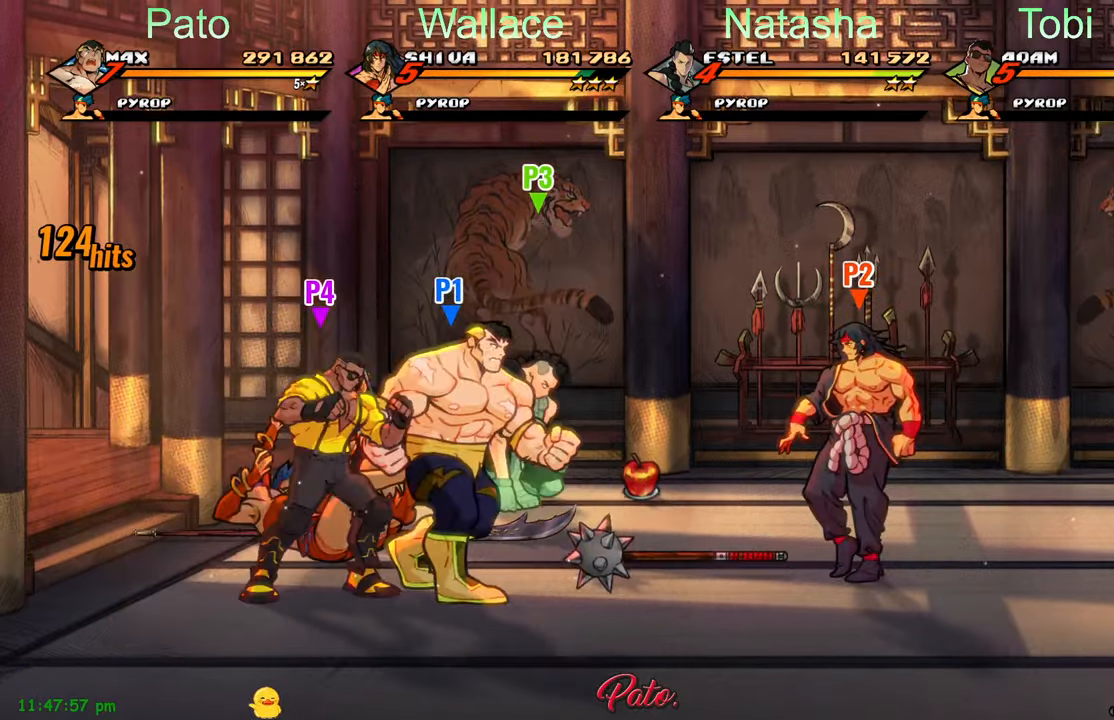
{"buttons": [], "left_stick": "center", "events": [[84, "DPAD_DOWN", "up"], [84, "DPAD_RIGHT", "up"], [150, "DPAD_UP", "down"], [234, "DPAD_LEFT", "down"], [417, "DPAD_LEFT", "up"], [484, "DPAD_UP", "up"]]}
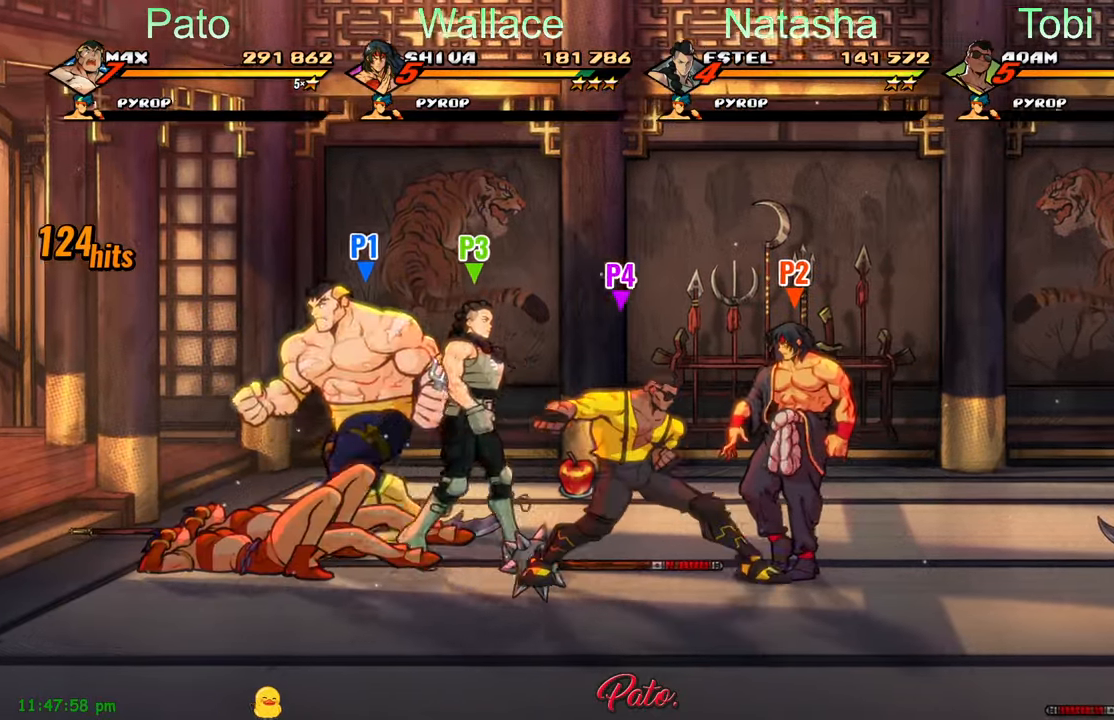
{"buttons": [], "left_stick": "center", "events": [[17, "B", "down"], [100, "B", "up"]]}
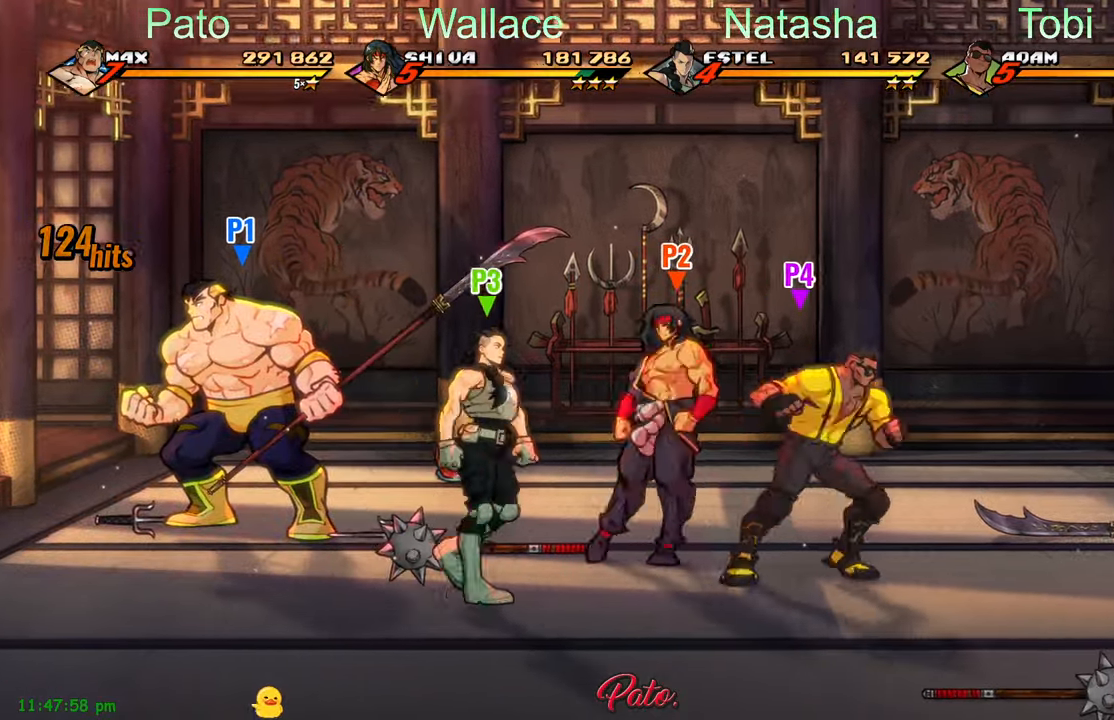
{"buttons": ["DPAD_RIGHT"], "left_stick": "center", "events": [[117, "DPAD_DOWN", "down"], [184, "DPAD_DOWN", "up"], [250, "DPAD_LEFT", "down"], [350, "DPAD_LEFT", "up"], [450, "DPAD_RIGHT", "down"]]}
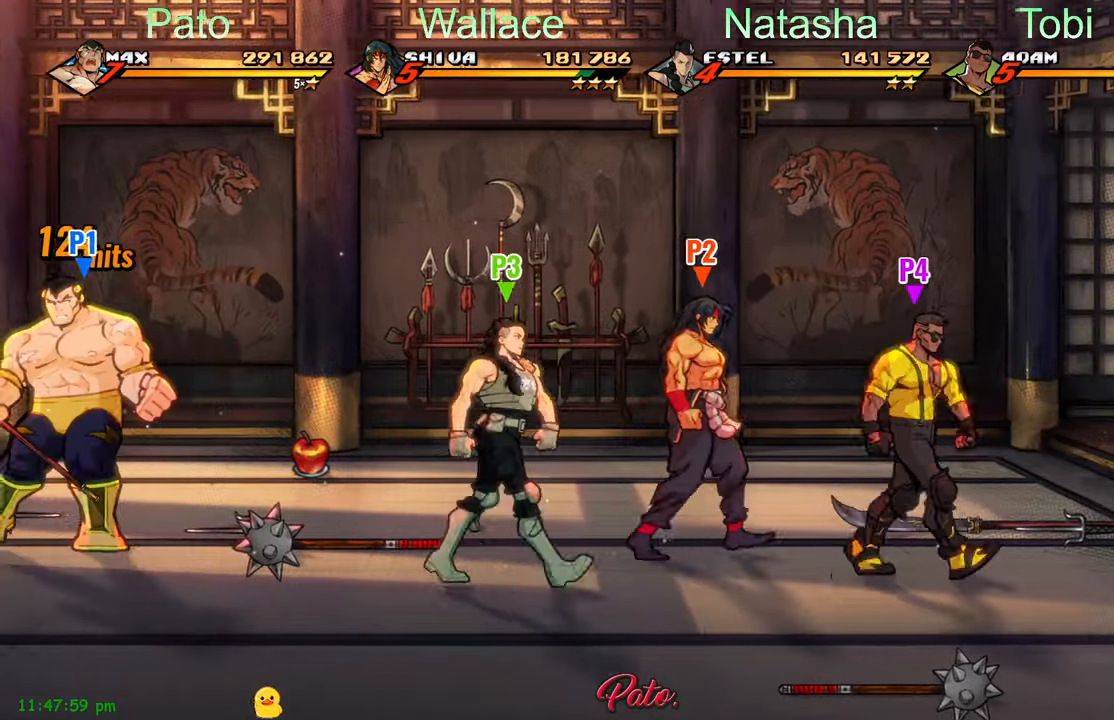
{"buttons": ["DPAD_DOWN", "DPAD_RIGHT"], "left_stick": "center", "events": [[484, "DPAD_DOWN", "down"]]}
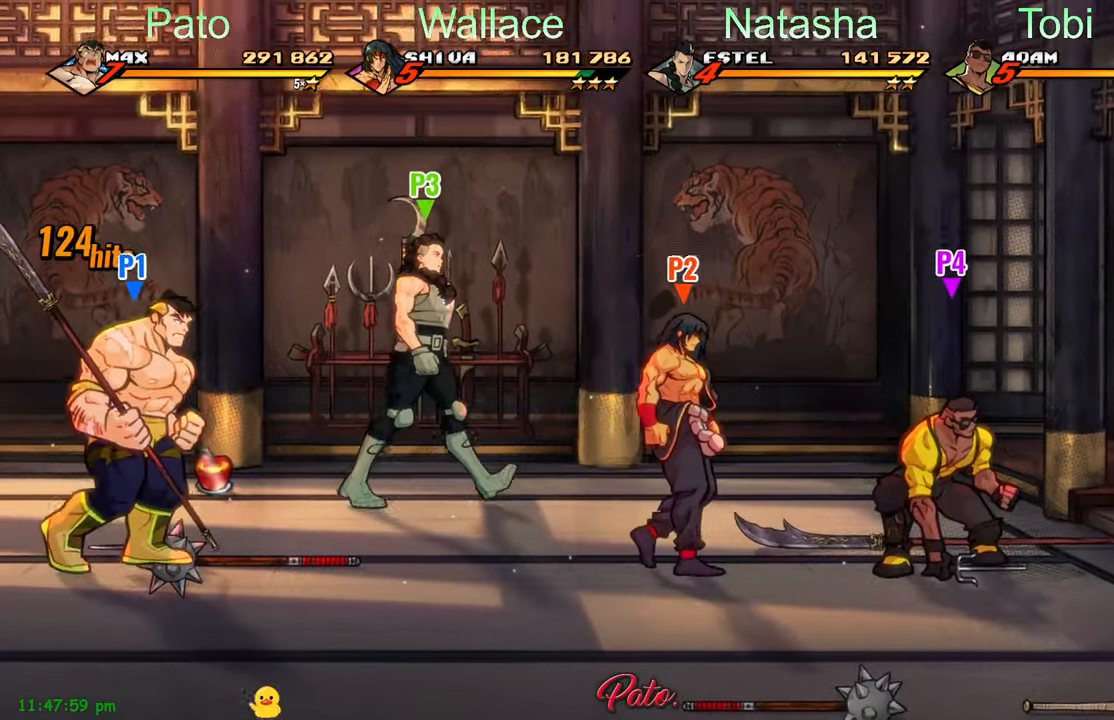
{"buttons": ["DPAD_RIGHT"], "left_stick": "center", "events": [[167, "DPAD_DOWN", "up"]]}